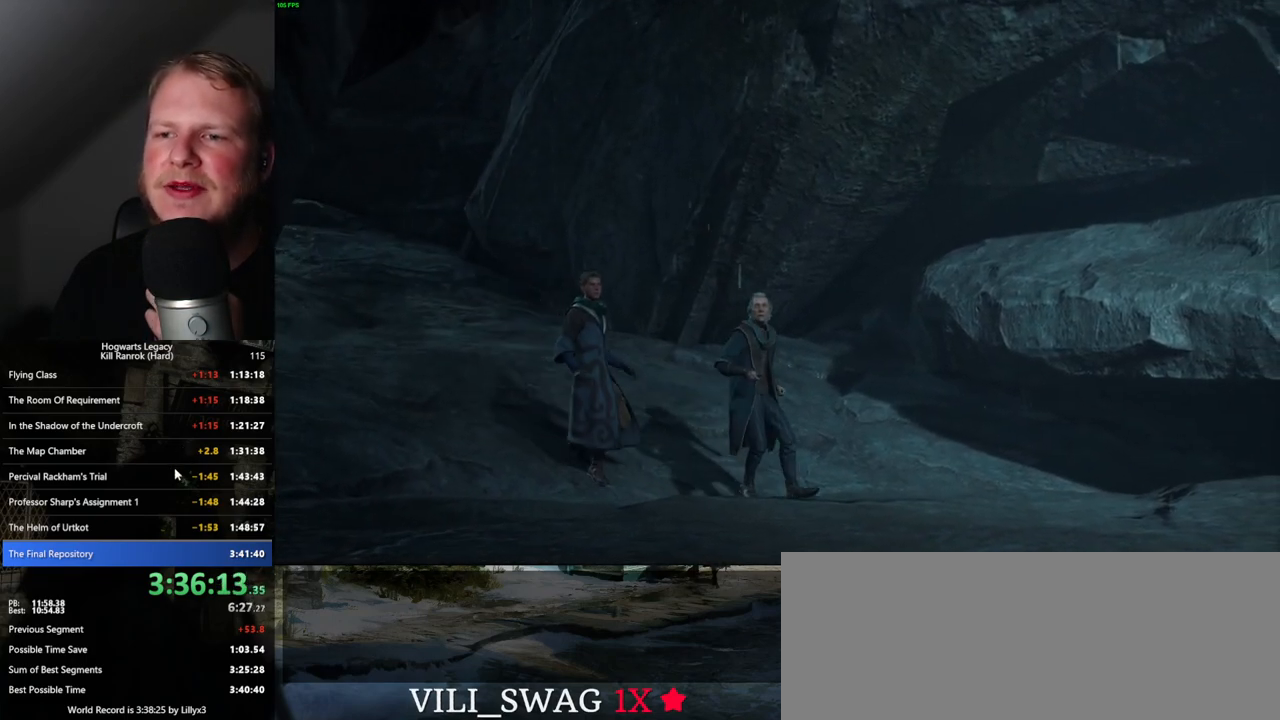
Gameplay with keyboard and mouse; each line is a JSON object with the keys and mouse buttons held at the frame after it. "events" lists presses ("down") and releases ("up") of ".", "/", "0", "1", "2", "3", "4", "5", "6", "7", "8", "9", "a", "alt_l", "alt_r", "b", "backslash", "backspace", "c", "caps_lock", "comma", "ctrl_l", "ctrl_r", "d", "e", "equals", "escape", "f", "f1", "f10", "f11", "f12", "f2", "f3", "f4", "f5", "f6", "f7", "f8", "f9", "g", "h", "i", "j", "k", "l", "lbracket", "m", "minus", "n", "o", "p", "q", "quote", "r", "rbracket", "return", "s", "semicolon", "shift_l", "shift_r", "space", "super_l", "super_r", "t", "tab", "tilde", "u", "v", "w", "x", "y", "z", "mouse_left", "mouse_wheel", "mouse_right", "mouse_mb4" and "mouse_mb5" between this image and that frame as [ms after this image, input, new state], when the widget could be followed in between. "mouse_left", "mouse_wheel", "mouse_right", "mouse_mb4", "mouse_mb5" = the "left", "wheel", "right", "mb4", "mb5" buttons of the "mouse" list. No other keys are recorded. "wheel" means that the mouse wheel is clicked or scrolled. Mouse movement is not recorded.
{"keys": [], "mouse": ["wheel"], "events": [[267, "mouse_wheel", "down"]]}
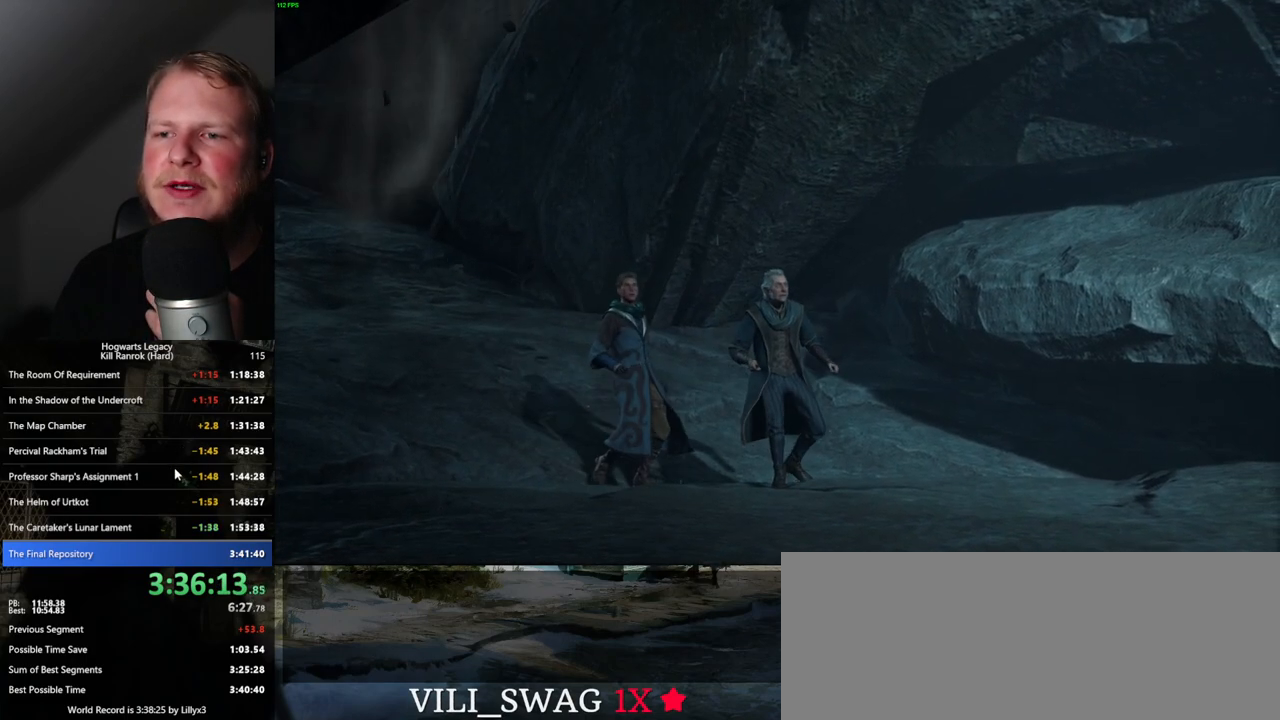
{"keys": [], "mouse": [], "events": [[83, "mouse_wheel", "up"], [367, "mouse_wheel", "down"], [483, "mouse_wheel", "up"]]}
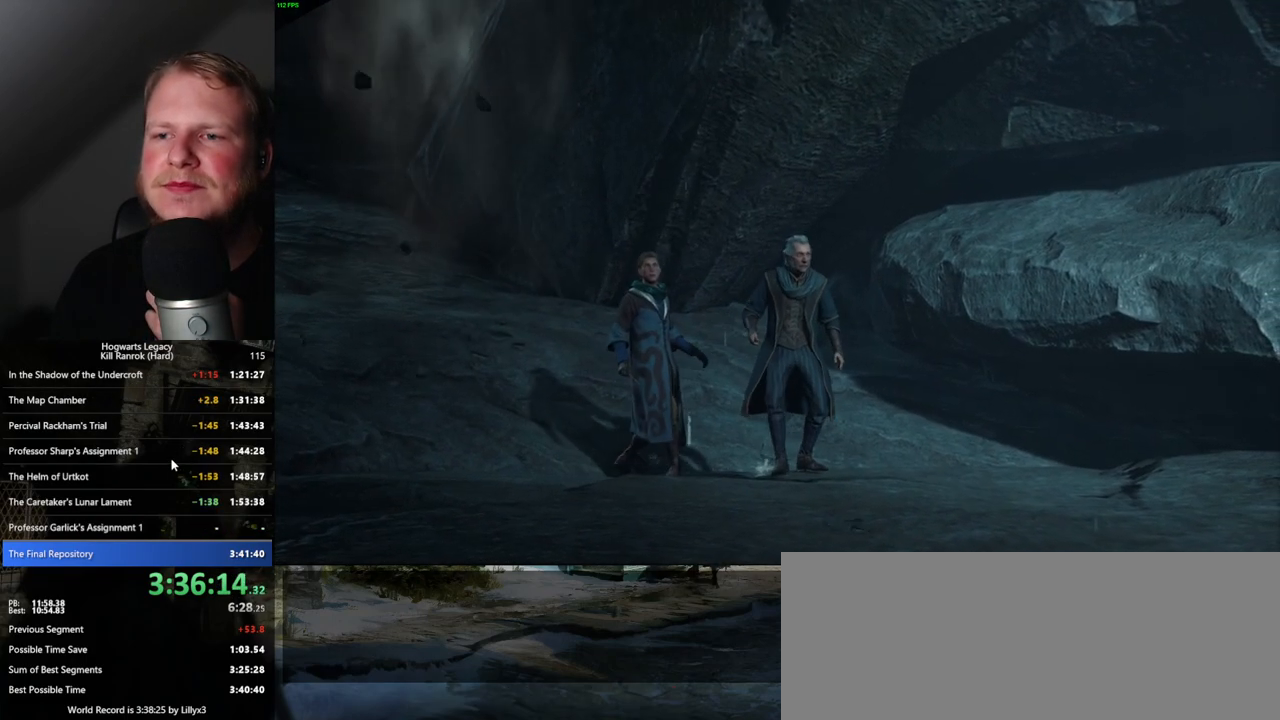
{"keys": [], "mouse": ["wheel"], "events": [[467, "mouse_wheel", "down"]]}
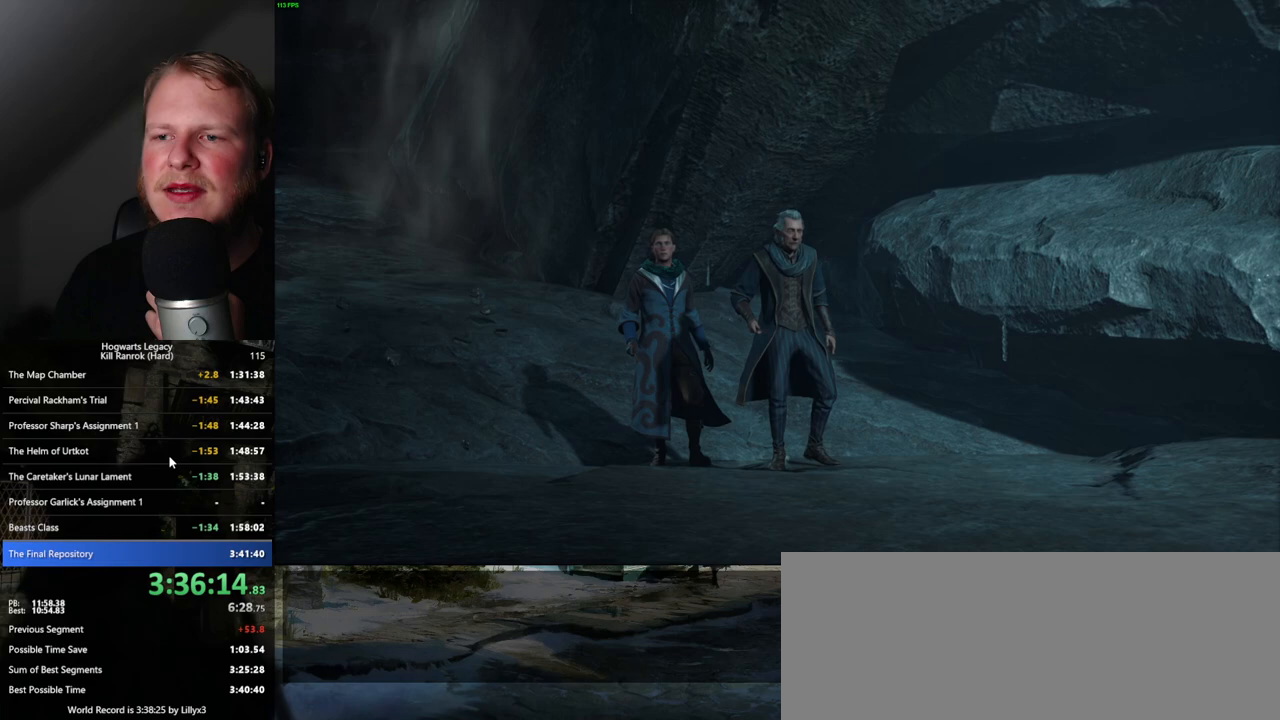
{"keys": [], "mouse": ["wheel"], "events": [[467, "mouse_wheel", "up"], [483, "mouse_wheel", "down"]]}
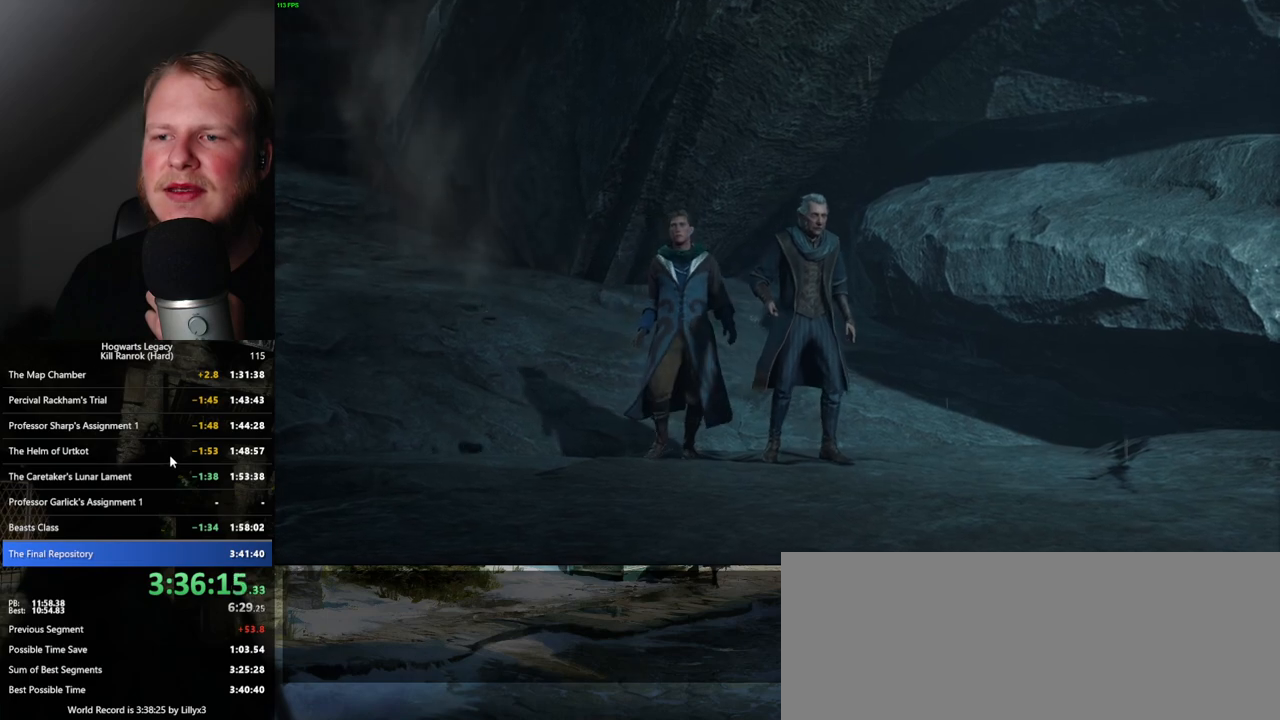
{"keys": [], "mouse": [], "events": [[183, "mouse_wheel", "up"]]}
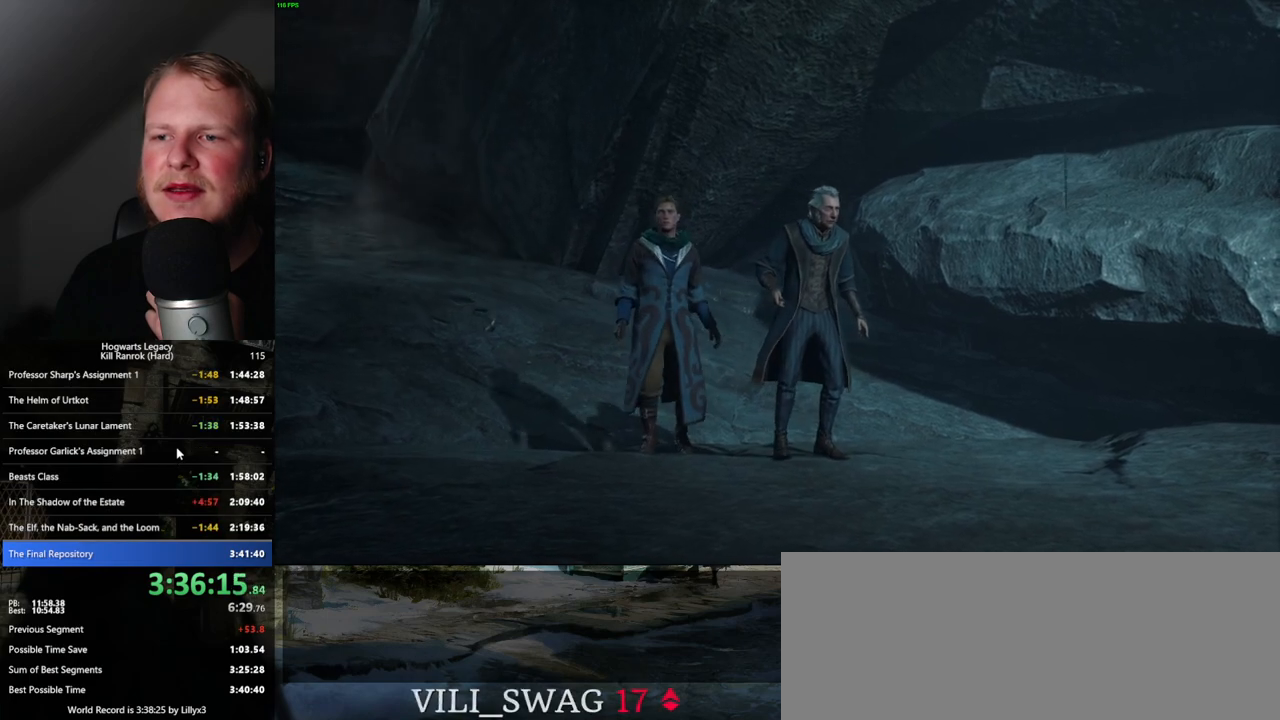
{"keys": [], "mouse": [], "events": []}
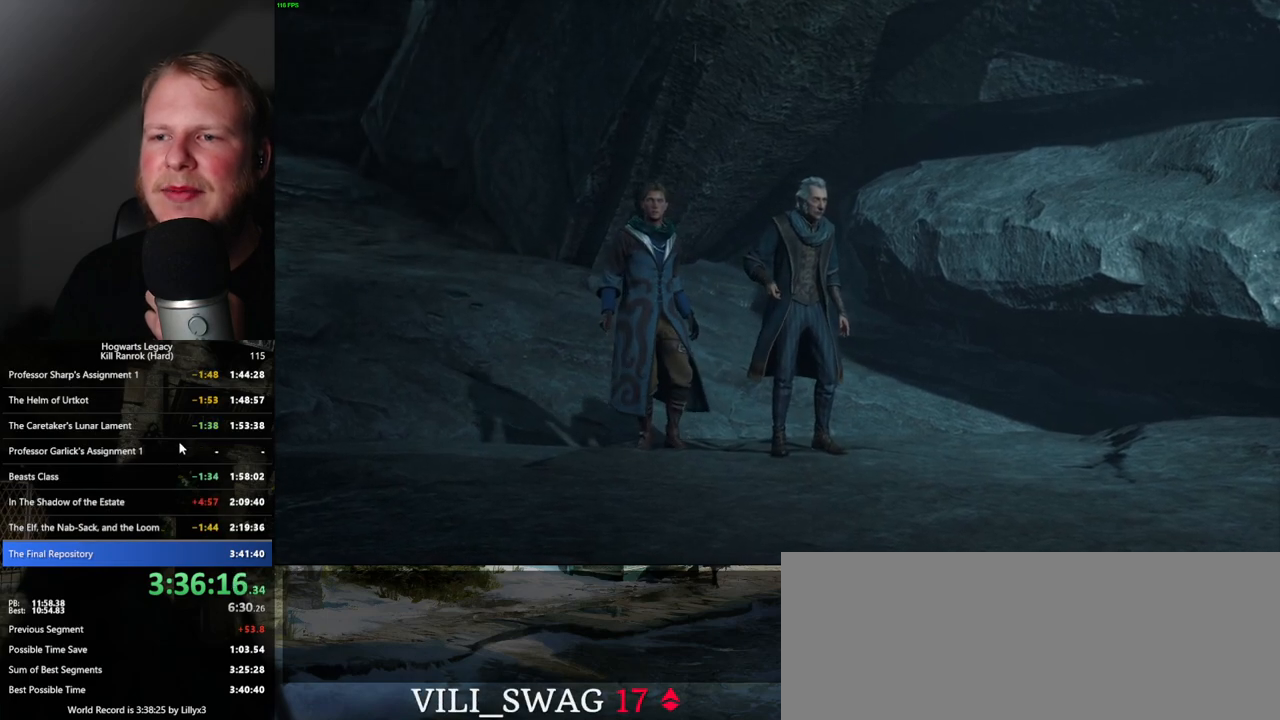
{"keys": [], "mouse": [], "events": []}
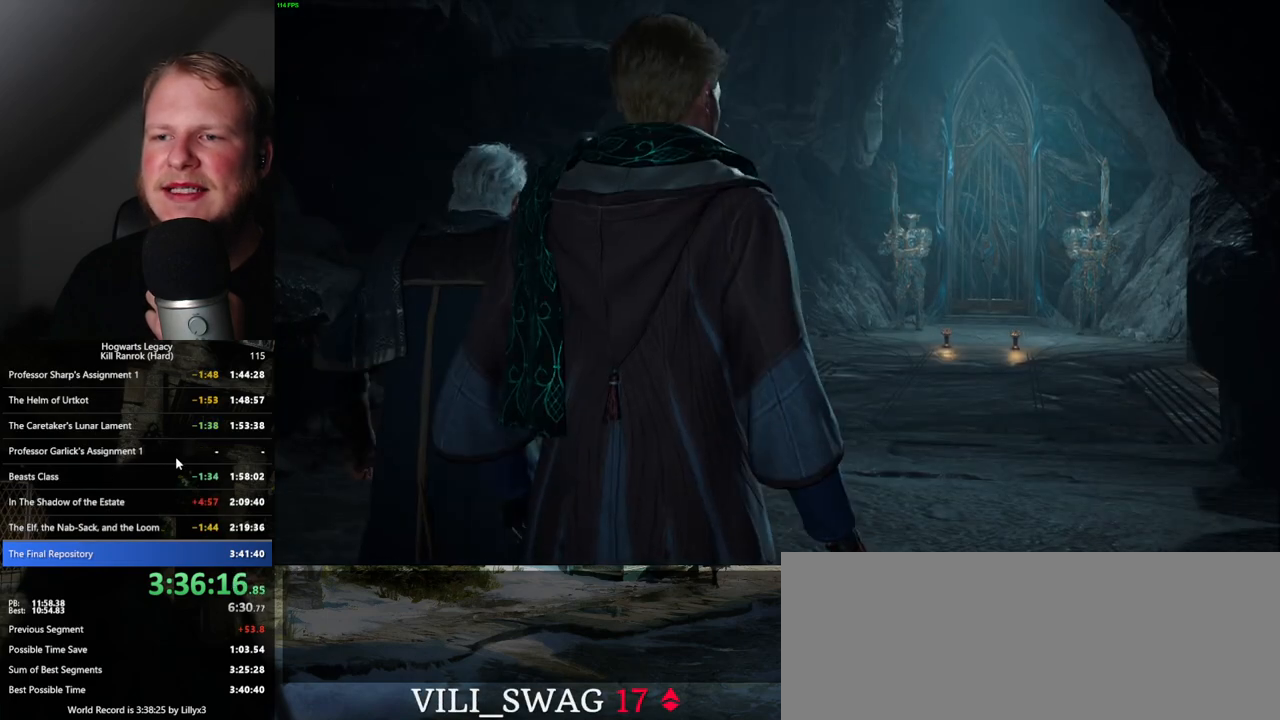
{"keys": [], "mouse": [], "events": [[150, "mouse_wheel", "down"], [333, "mouse_wheel", "up"]]}
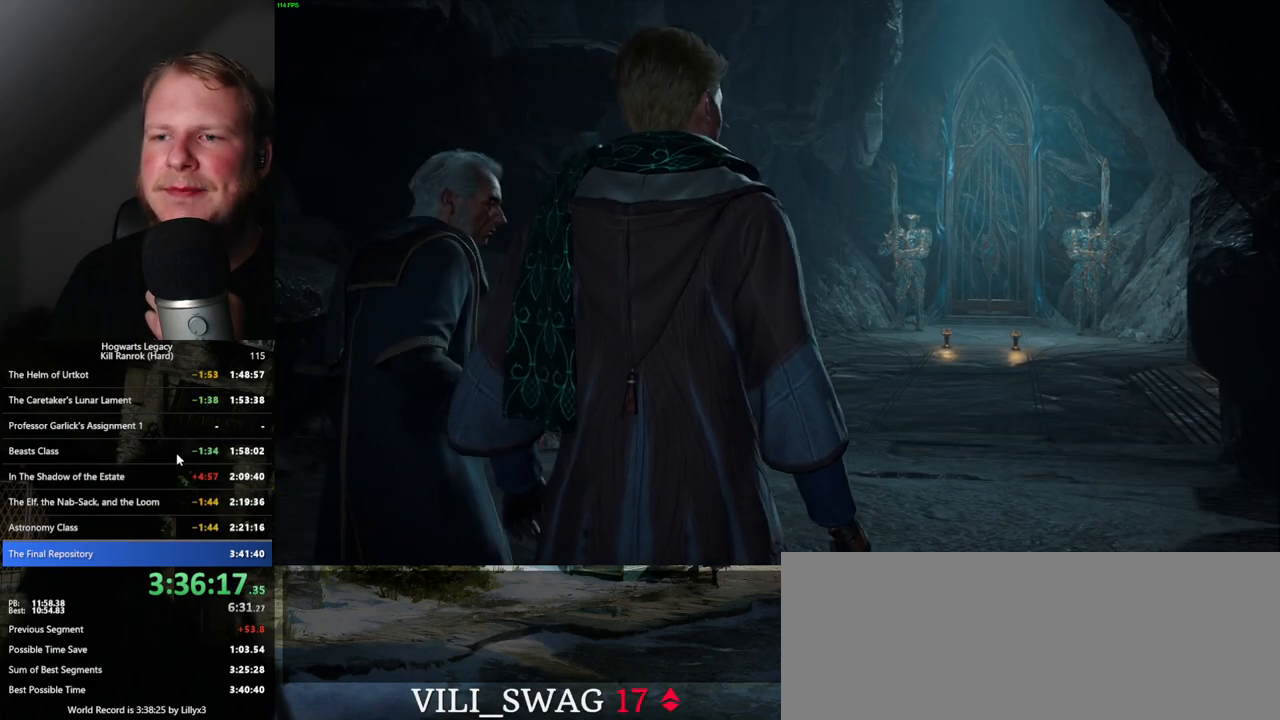
{"keys": [], "mouse": [], "events": []}
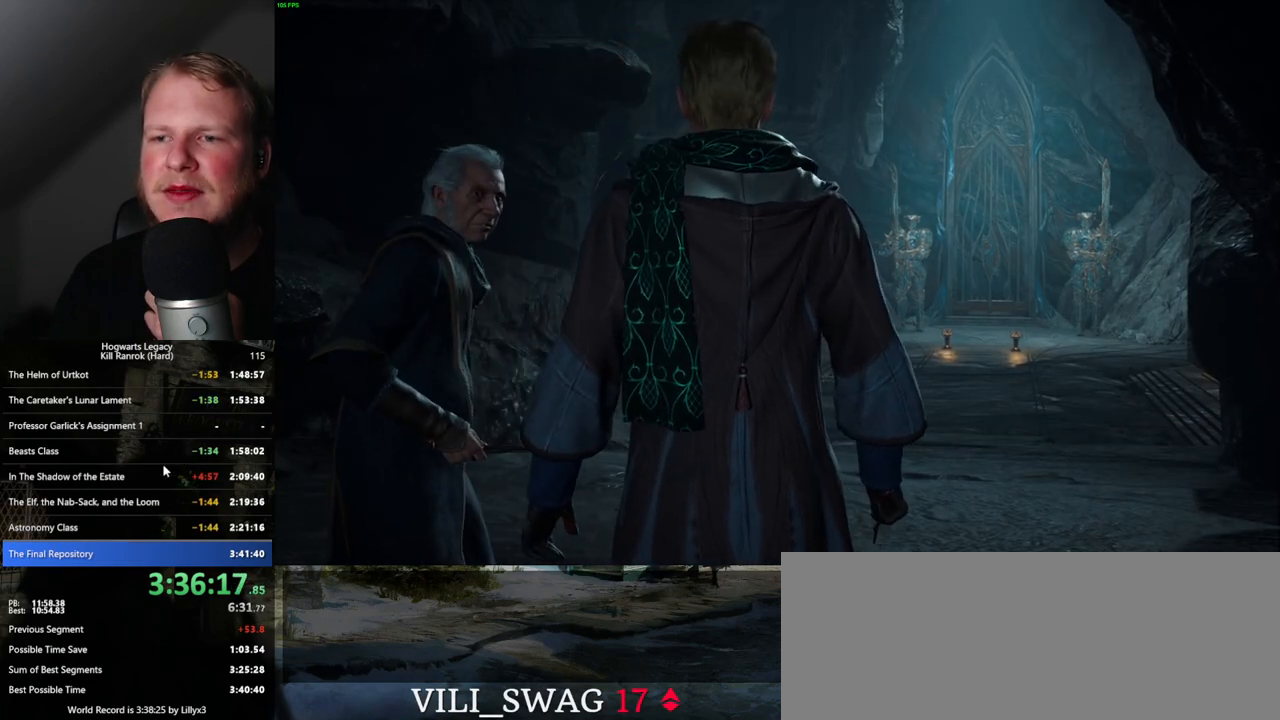
{"keys": [], "mouse": [], "events": []}
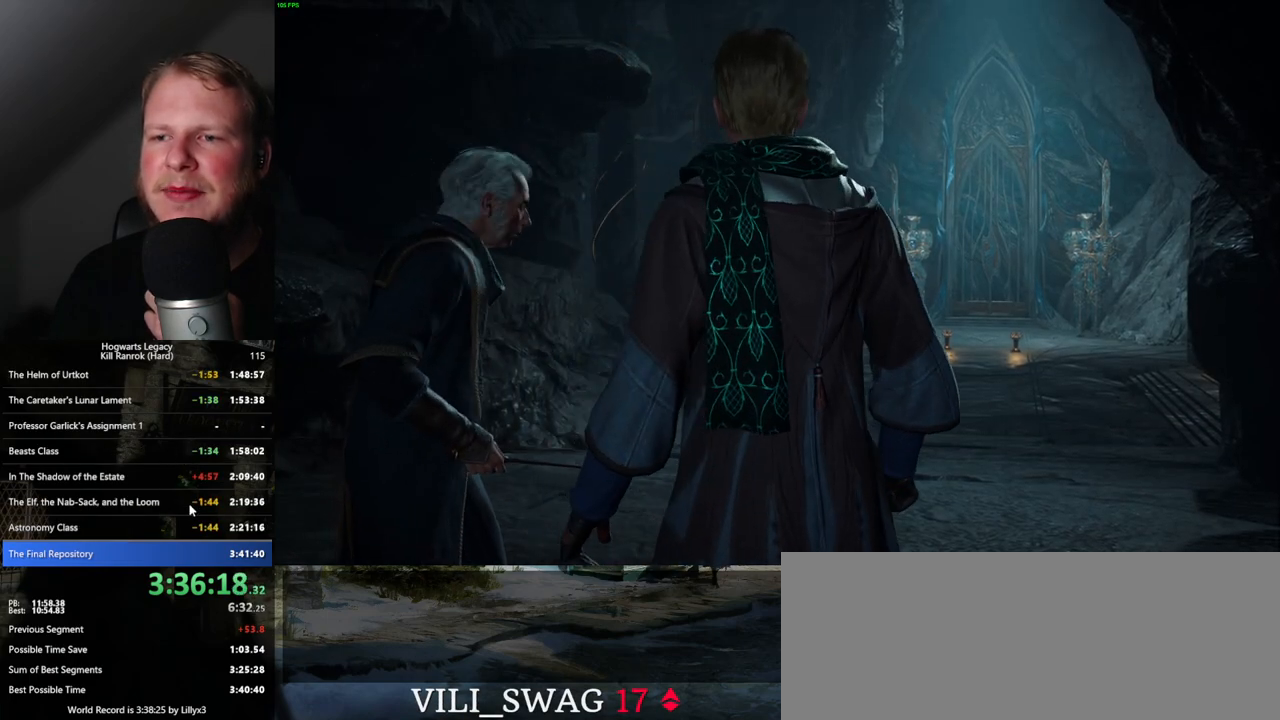
{"keys": [], "mouse": [], "events": []}
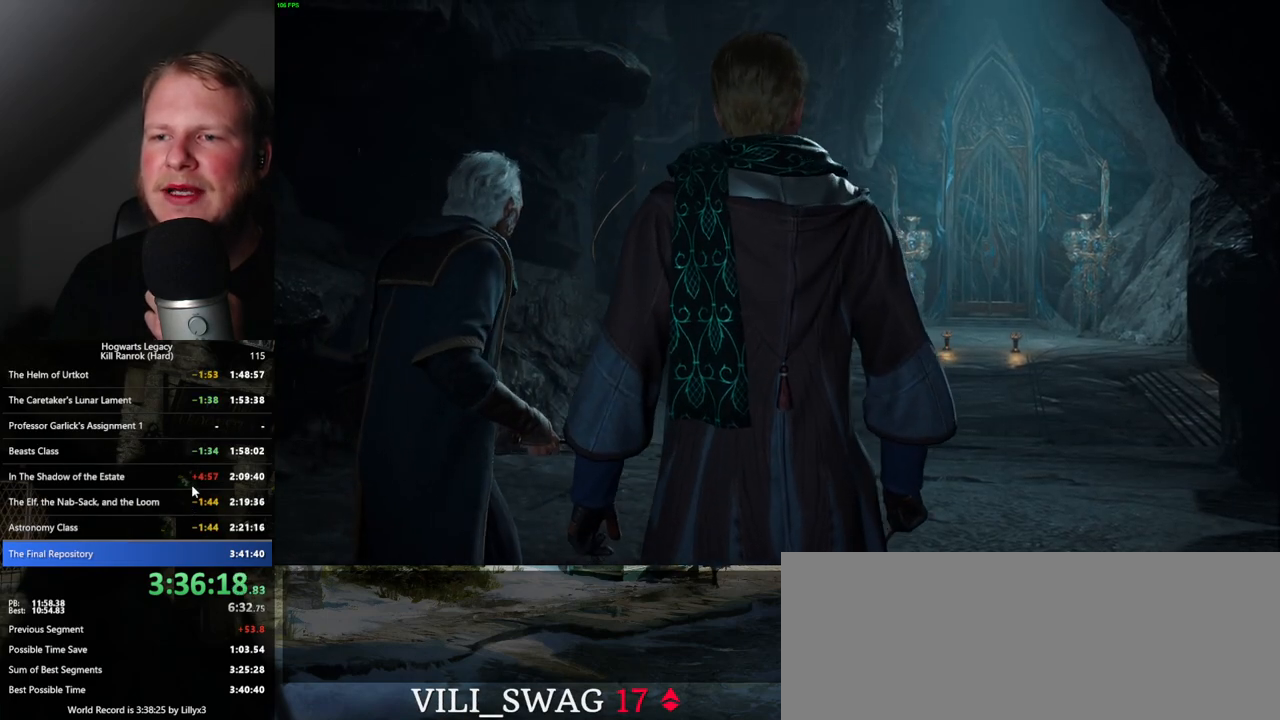
{"keys": [], "mouse": [], "events": []}
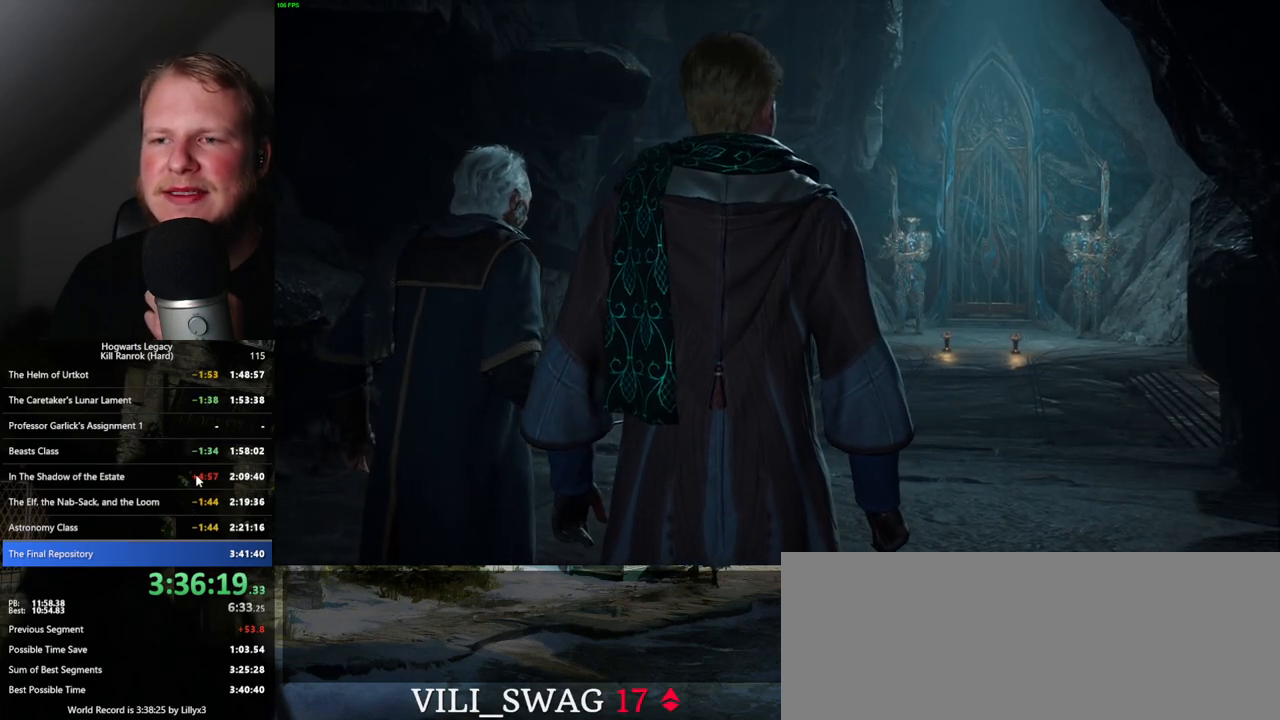
{"keys": [], "mouse": [], "events": []}
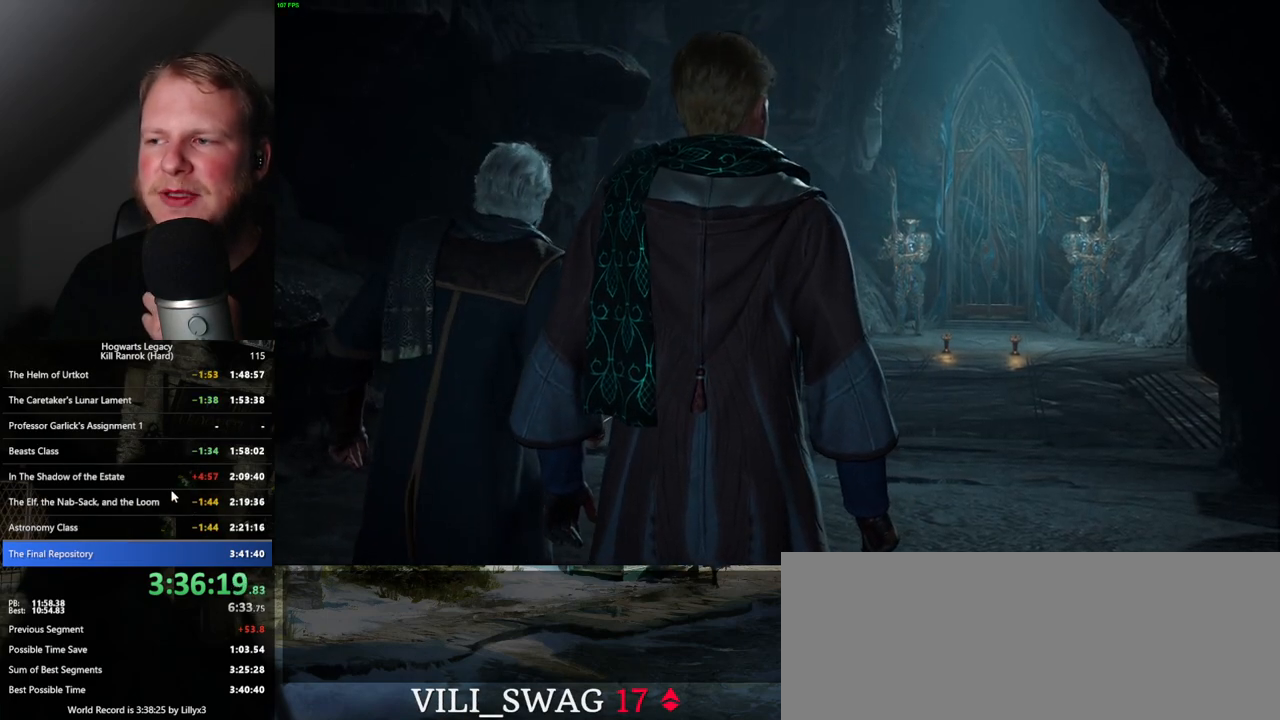
{"keys": [], "mouse": [], "events": []}
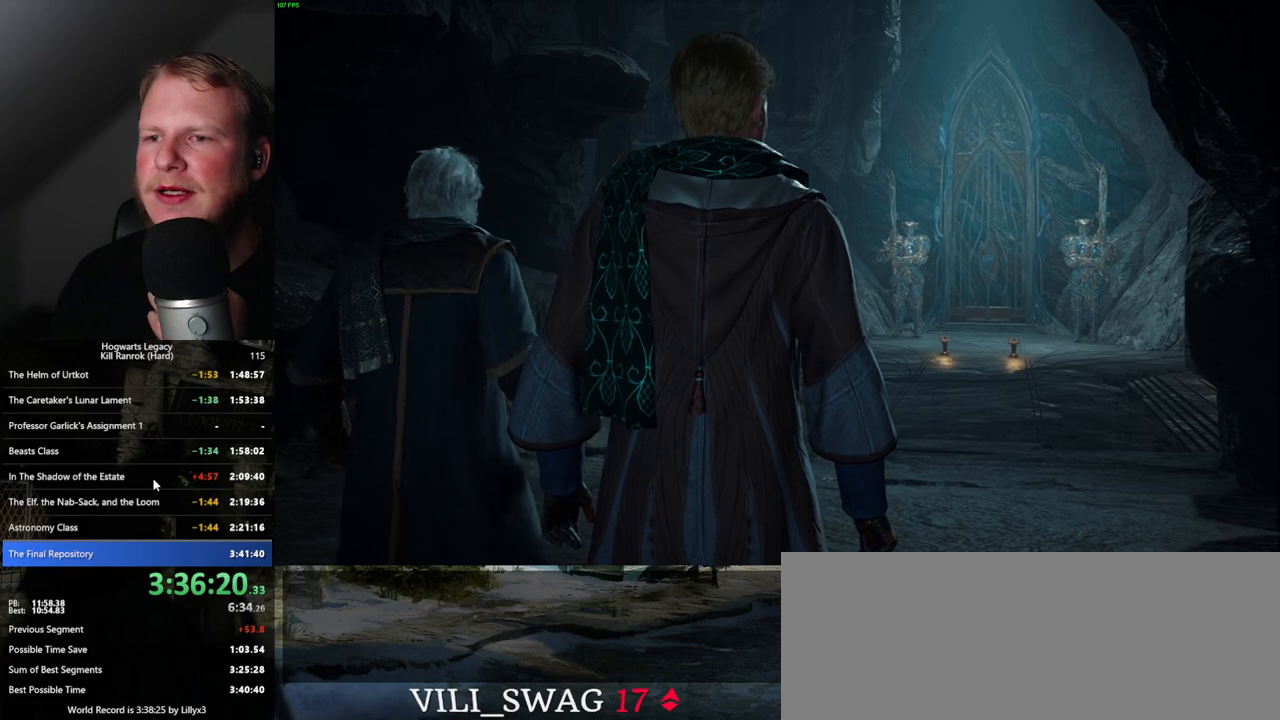
{"keys": [], "mouse": ["wheel"], "events": [[350, "mouse_wheel", "down"]]}
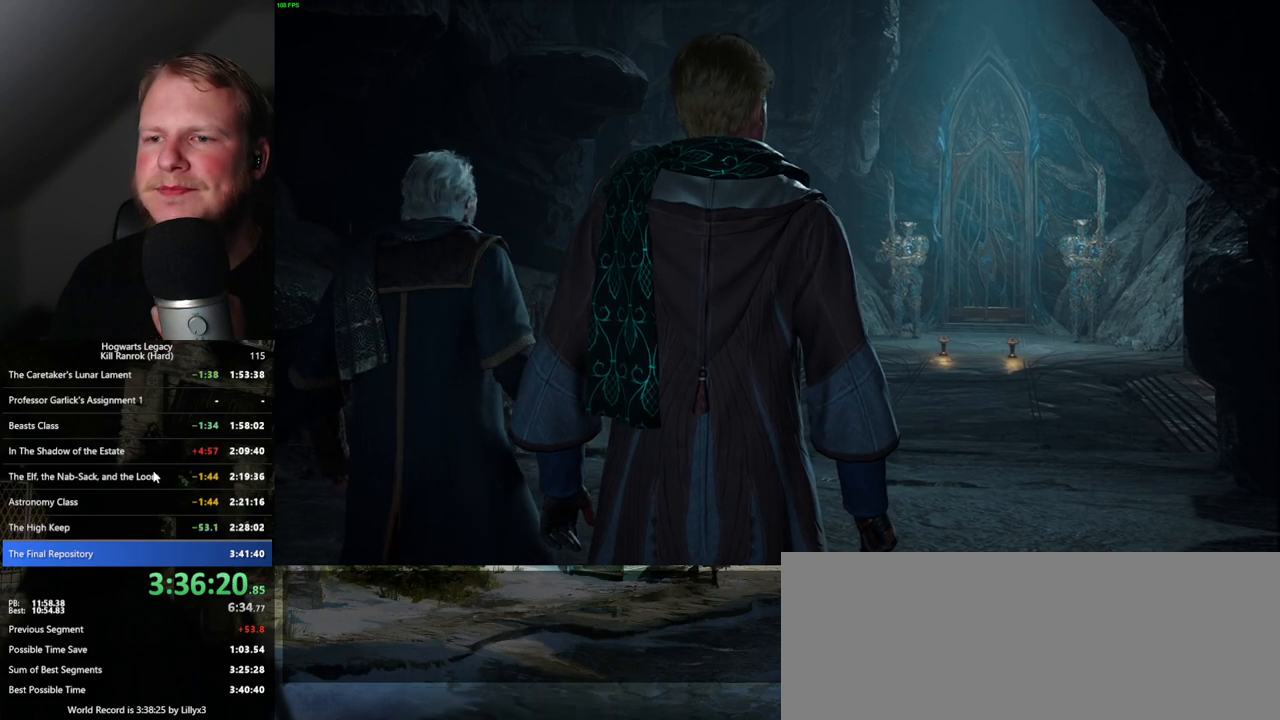
{"keys": [], "mouse": ["wheel"], "events": [[100, "mouse_wheel", "up"], [433, "mouse_wheel", "down"]]}
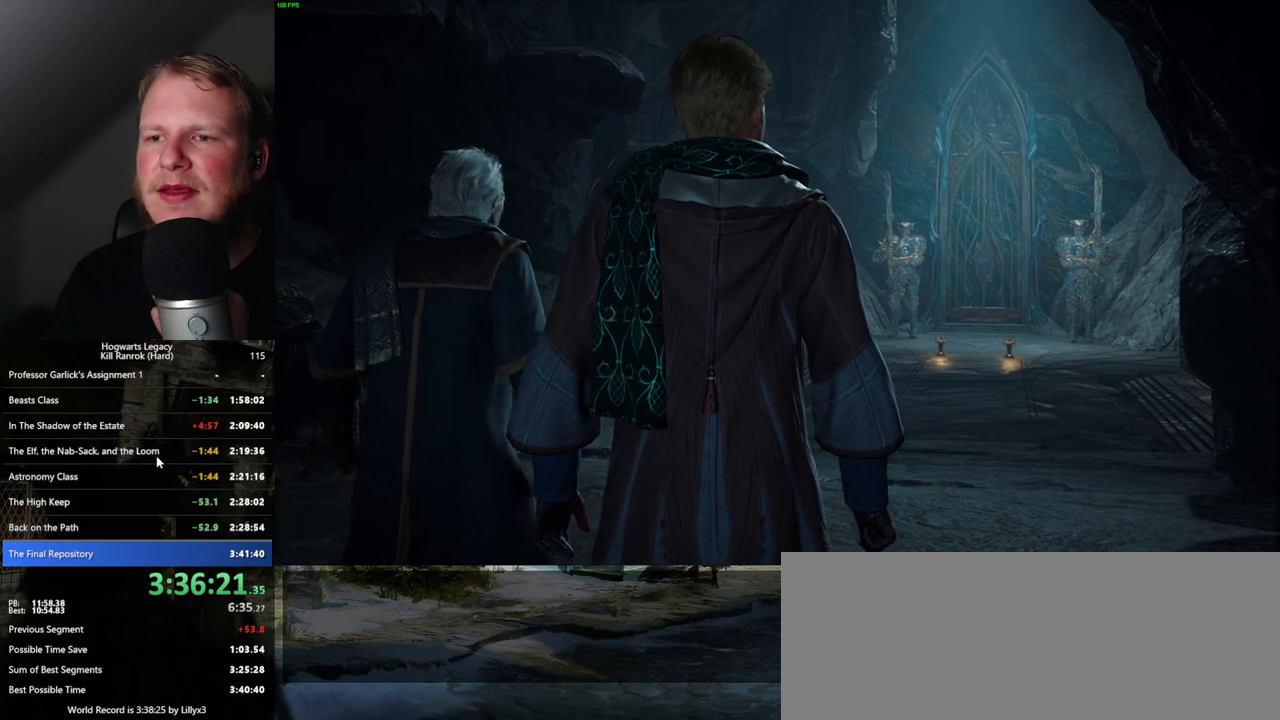
{"keys": [], "mouse": ["wheel"], "events": [[217, "mouse_wheel", "up"], [500, "mouse_wheel", "down"]]}
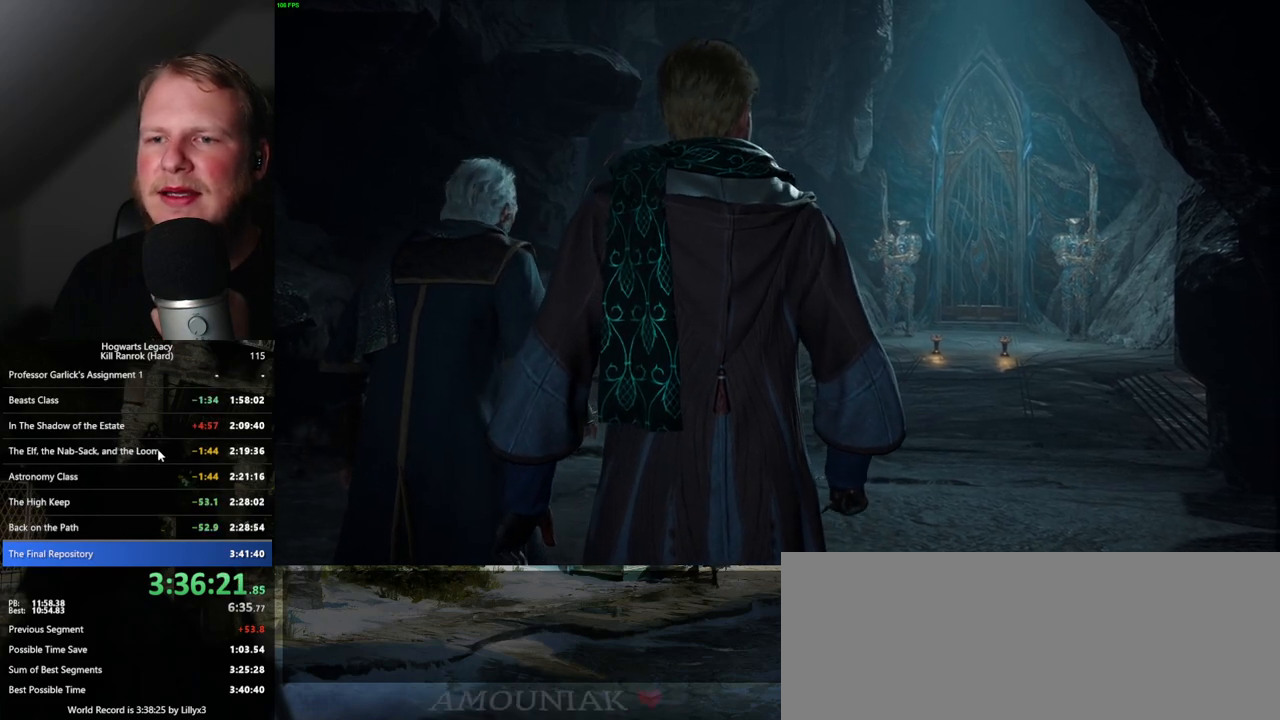
{"keys": [], "mouse": ["wheel"], "events": []}
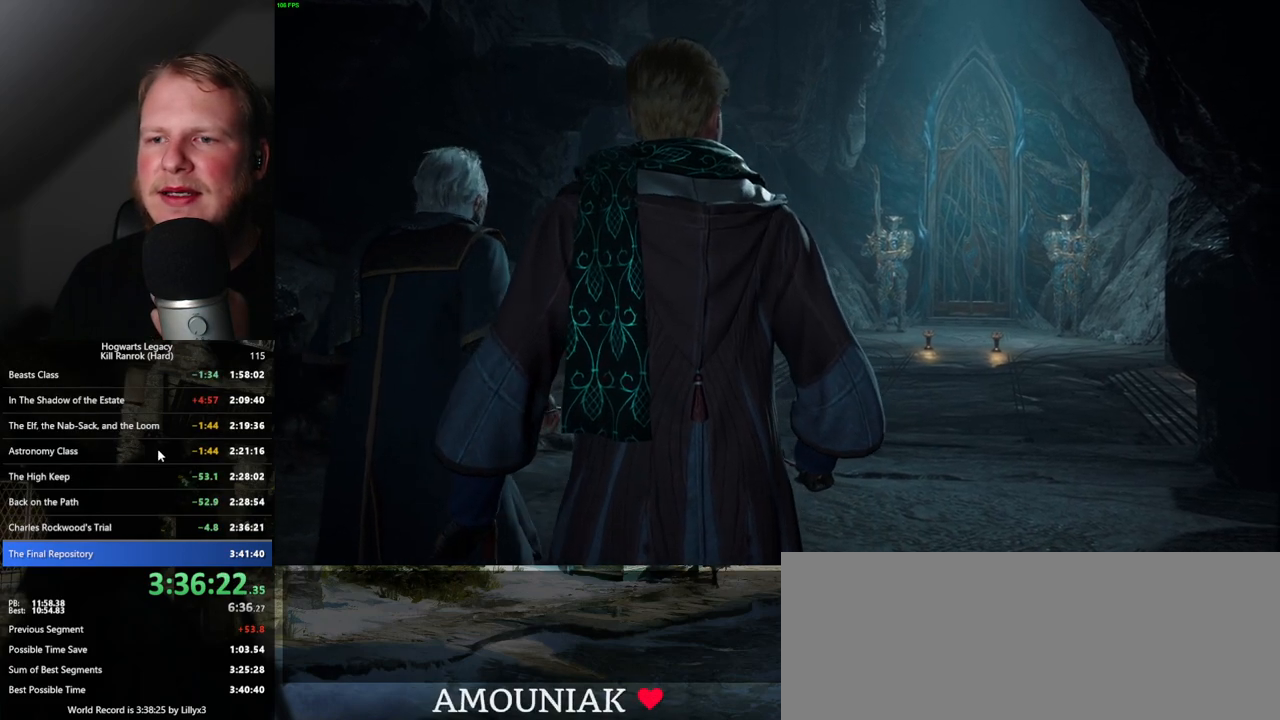
{"keys": [], "mouse": [], "events": [[233, "mouse_wheel", "up"]]}
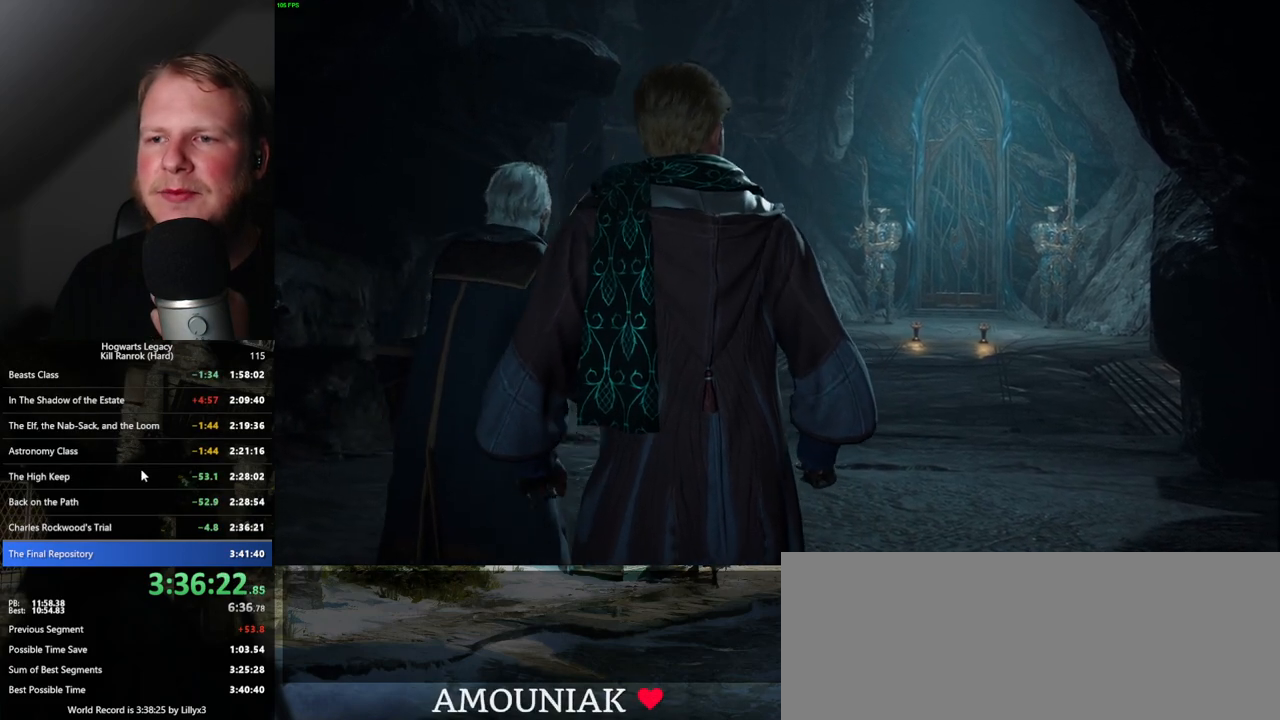
{"keys": [], "mouse": [], "events": []}
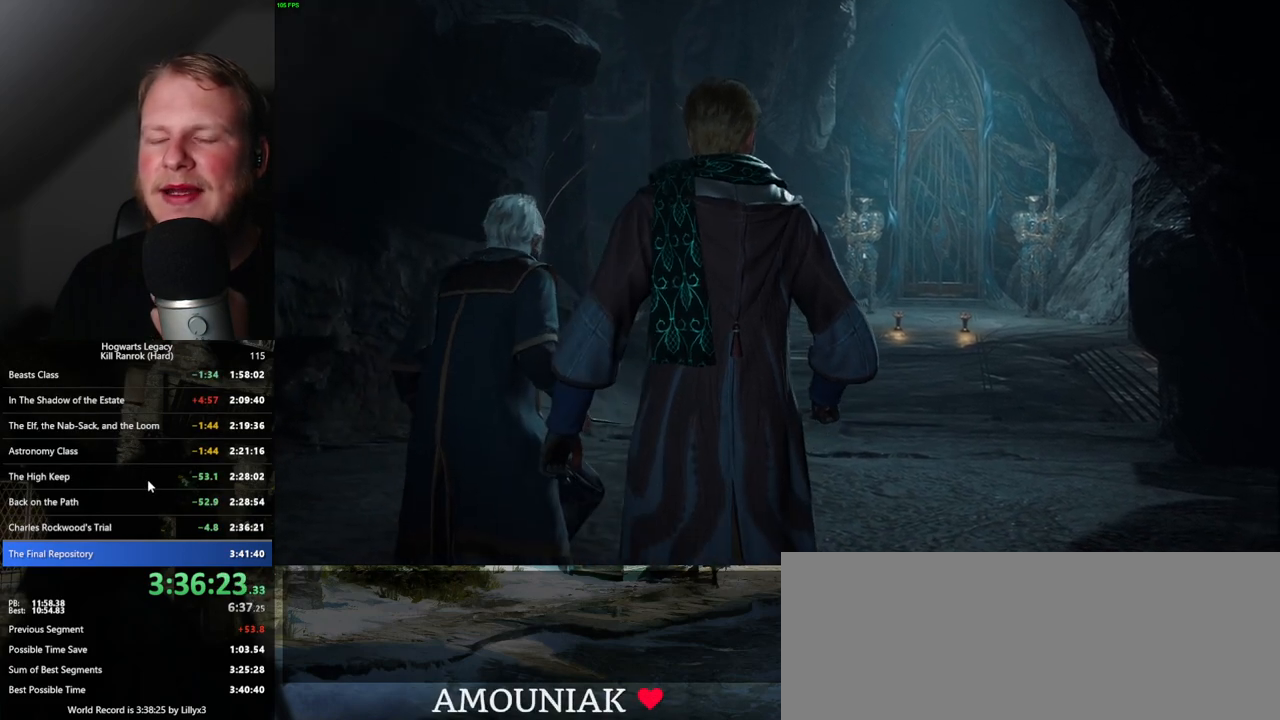
{"keys": [], "mouse": [], "events": []}
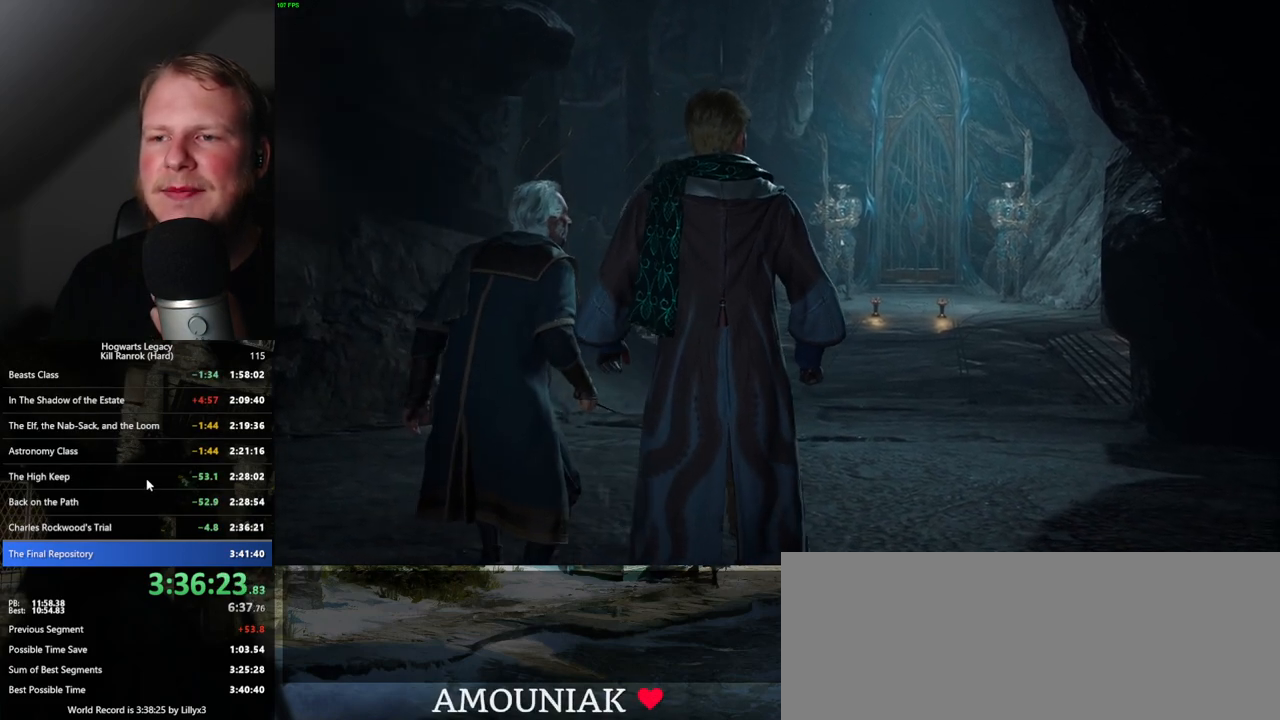
{"keys": [], "mouse": [], "events": []}
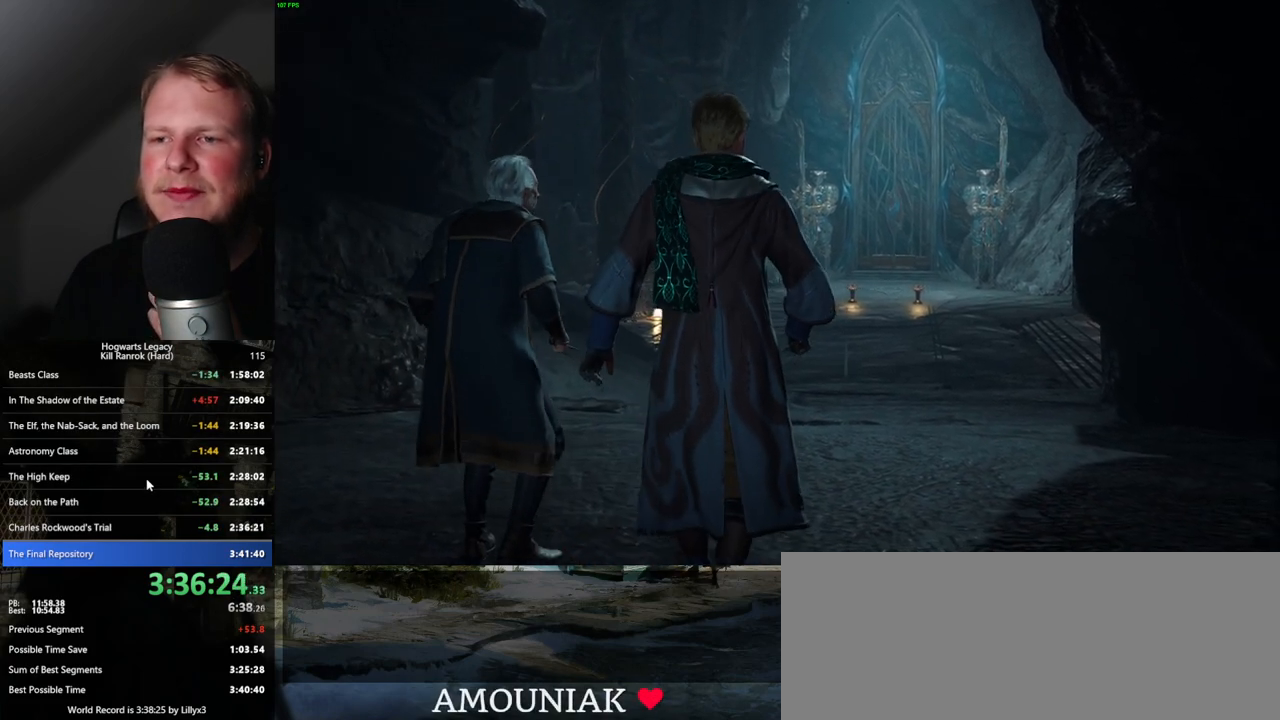
{"keys": [], "mouse": [], "events": []}
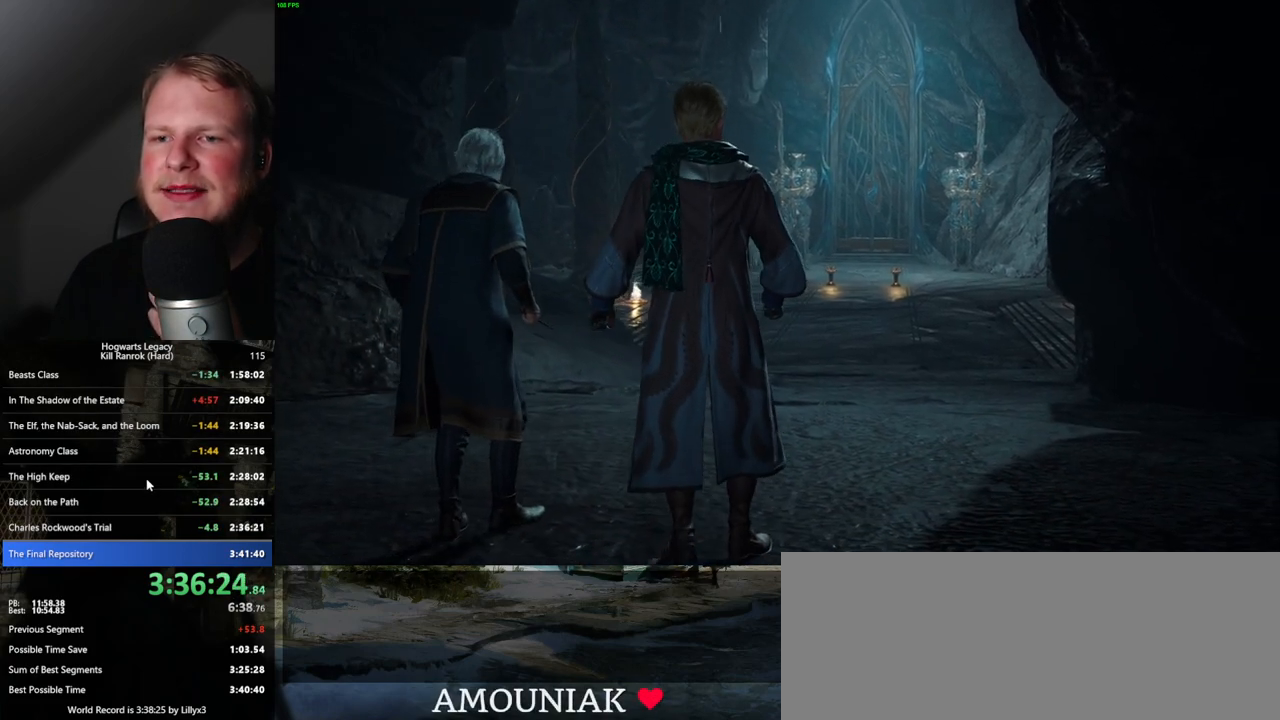
{"keys": [], "mouse": [], "events": [[83, "mouse_wheel", "down"], [300, "mouse_wheel", "up"]]}
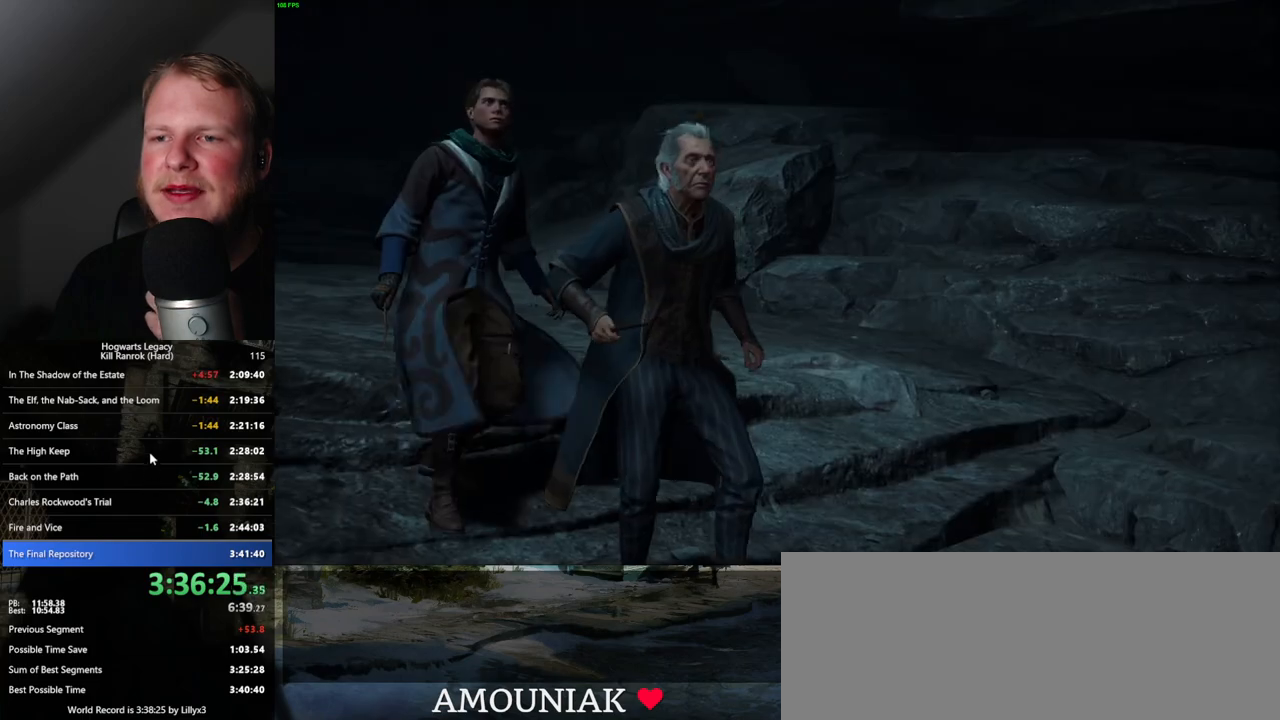
{"keys": [], "mouse": [], "events": []}
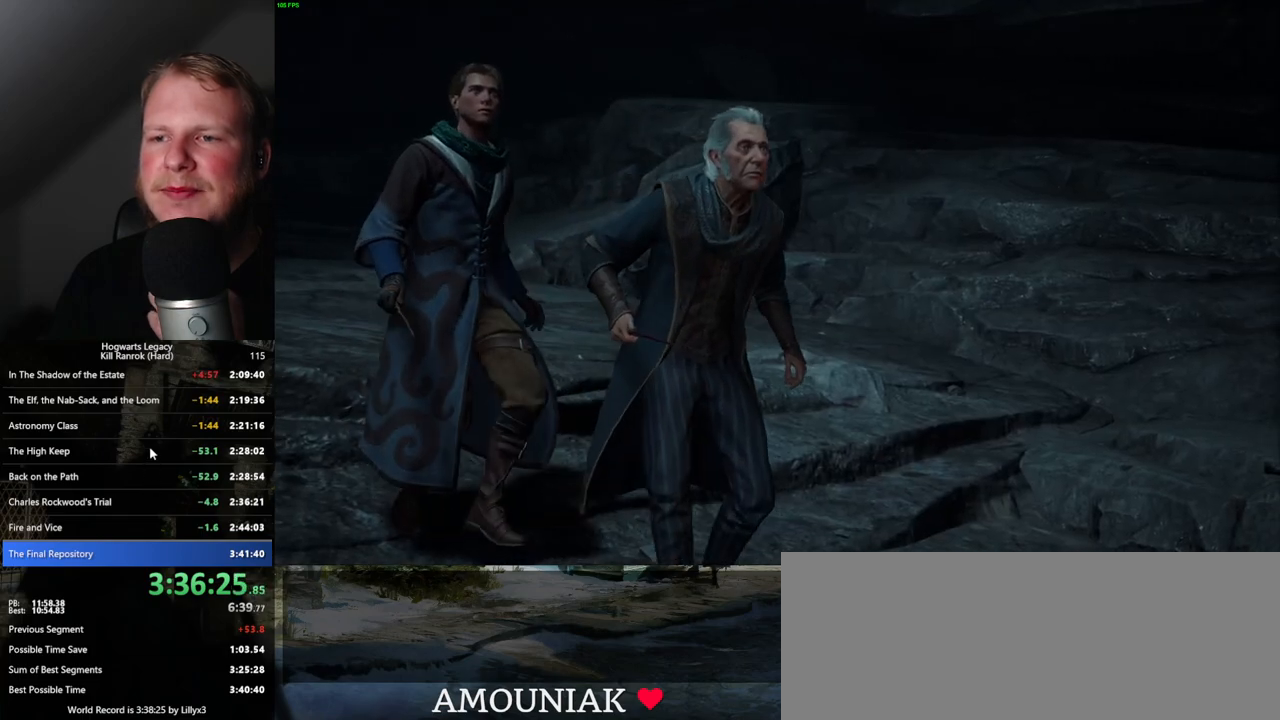
{"keys": [], "mouse": [], "events": []}
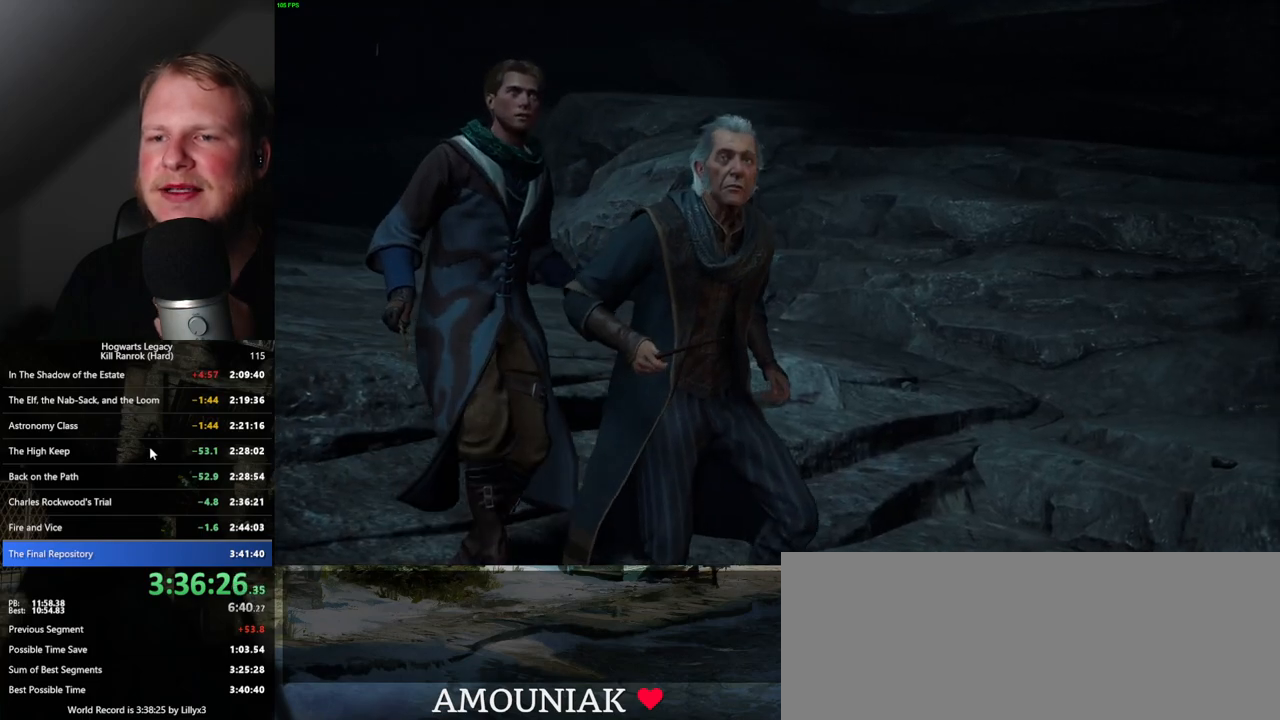
{"keys": [], "mouse": [], "events": []}
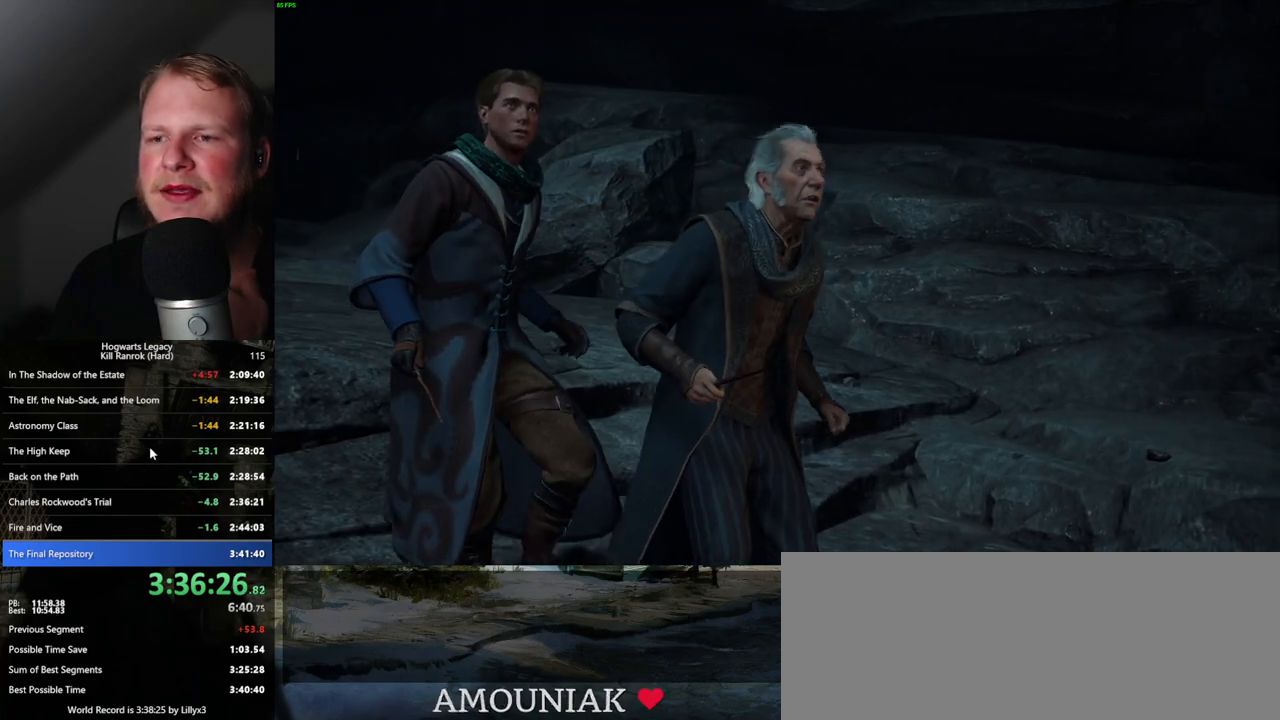
{"keys": [], "mouse": ["wheel"], "events": [[500, "mouse_wheel", "down"]]}
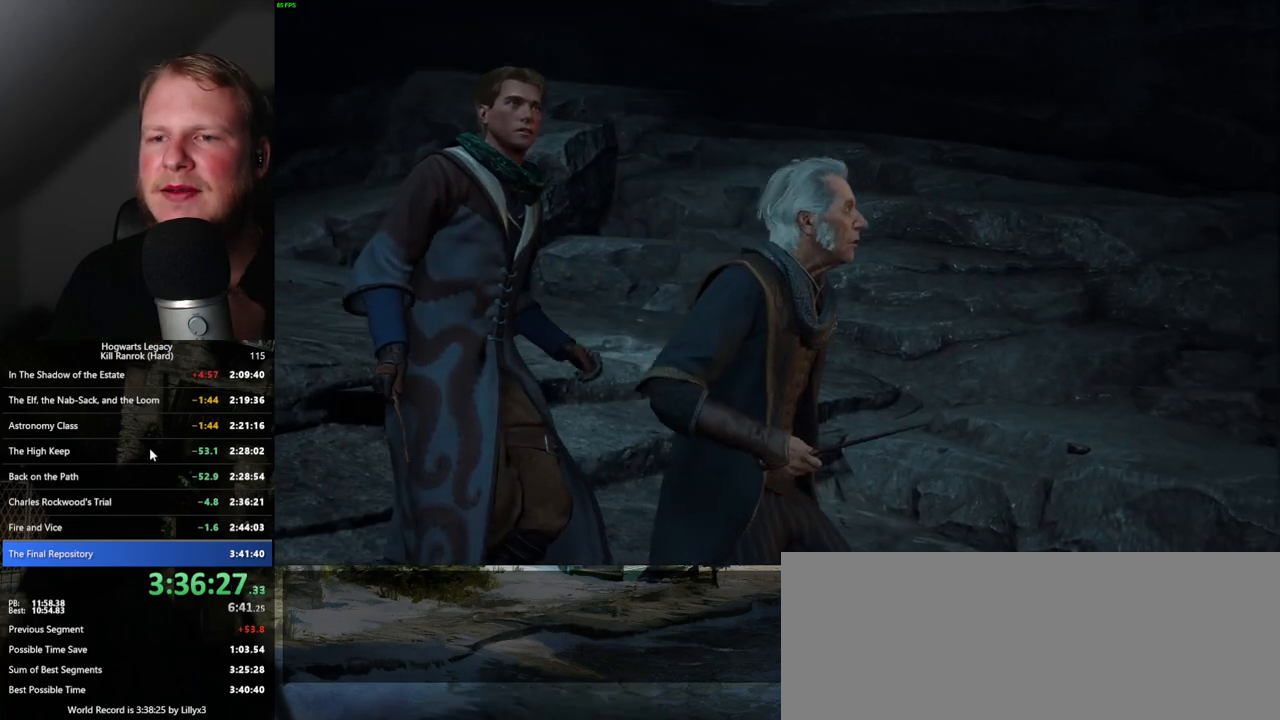
{"keys": [], "mouse": [], "events": [[333, "mouse_wheel", "up"]]}